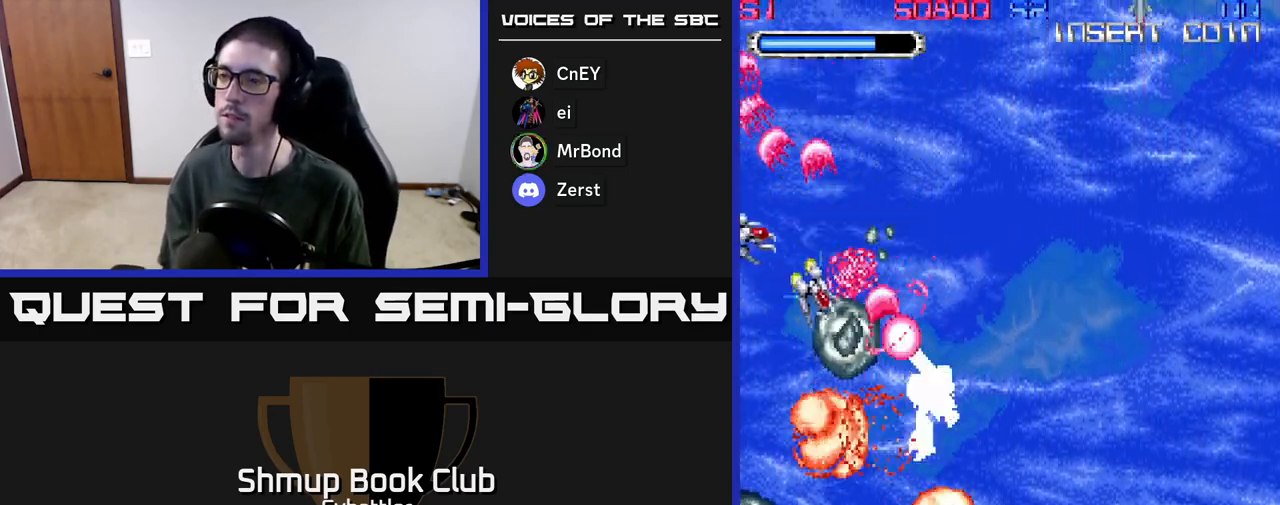
Gameplay with a controller (Xbox layout); each line is a JSON object with the inputs held at the frame after it. "events" lists button and stick changes between this image and that frame as [ms after this image, input, new state], when the widget could be followed in between.
{"buttons": ["A", "DPAD_DOWN", "DPAD_RIGHT"], "left_stick": "center", "right_stick": "center", "events": [[250, "DPAD_DOWN", "up"], [450, "DPAD_DOWN", "down"], [450, "DPAD_RIGHT", "down"]]}
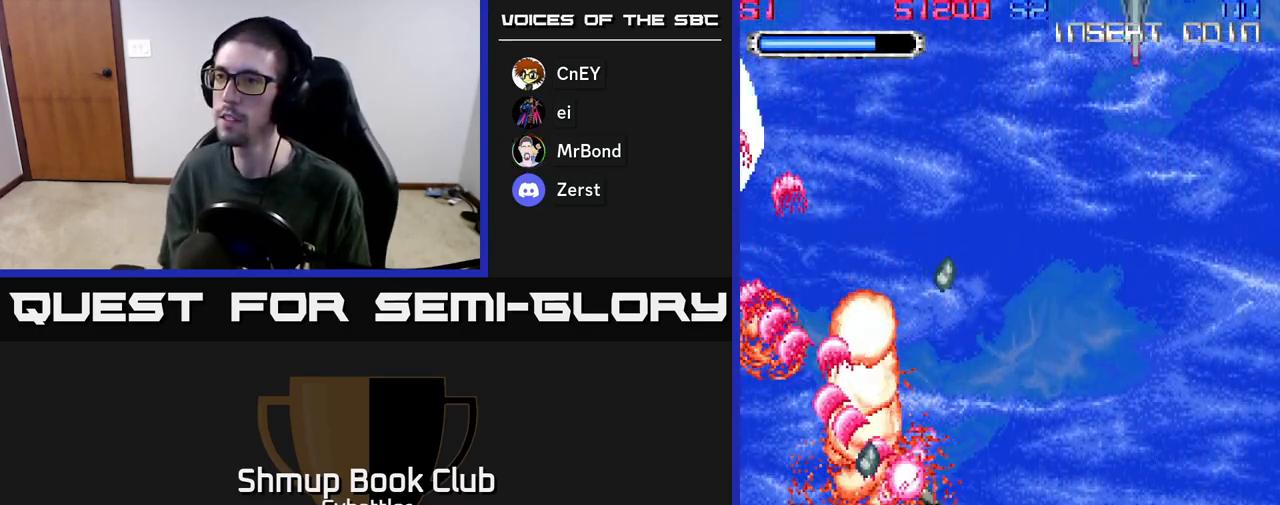
{"buttons": ["A"], "left_stick": "center", "right_stick": "center", "events": [[117, "DPAD_RIGHT", "up"], [350, "DPAD_DOWN", "up"]]}
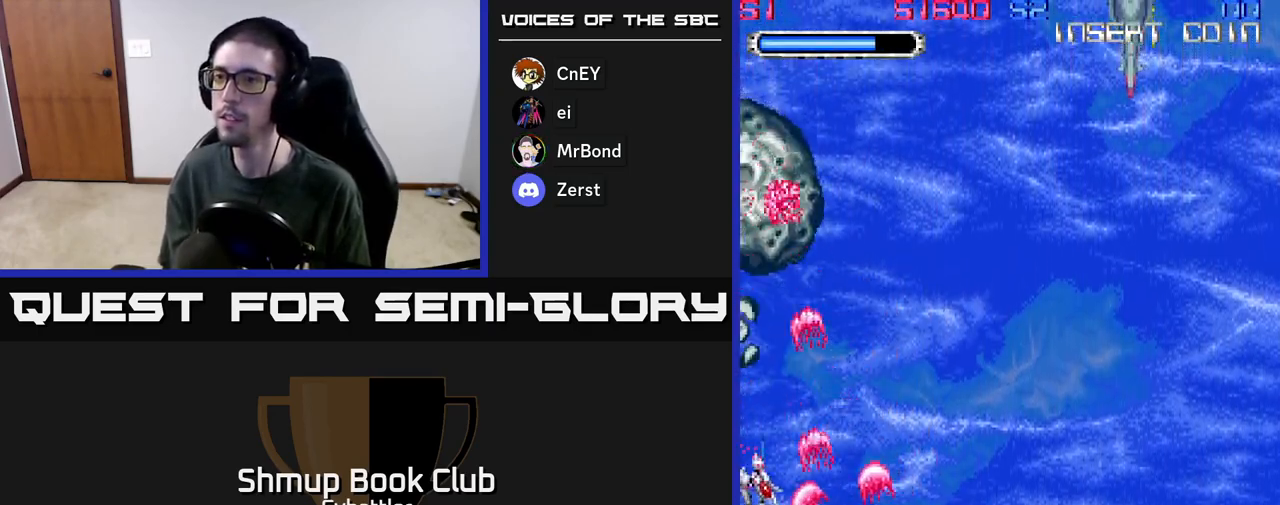
{"buttons": ["A"], "left_stick": "center", "right_stick": "center", "events": [[83, "DPAD_RIGHT", "down"], [283, "DPAD_RIGHT", "up"], [283, "DPAD_UP", "down"], [333, "DPAD_LEFT", "down"], [367, "DPAD_UP", "up"], [400, "DPAD_UP", "down"], [483, "DPAD_LEFT", "up"], [483, "DPAD_UP", "up"]]}
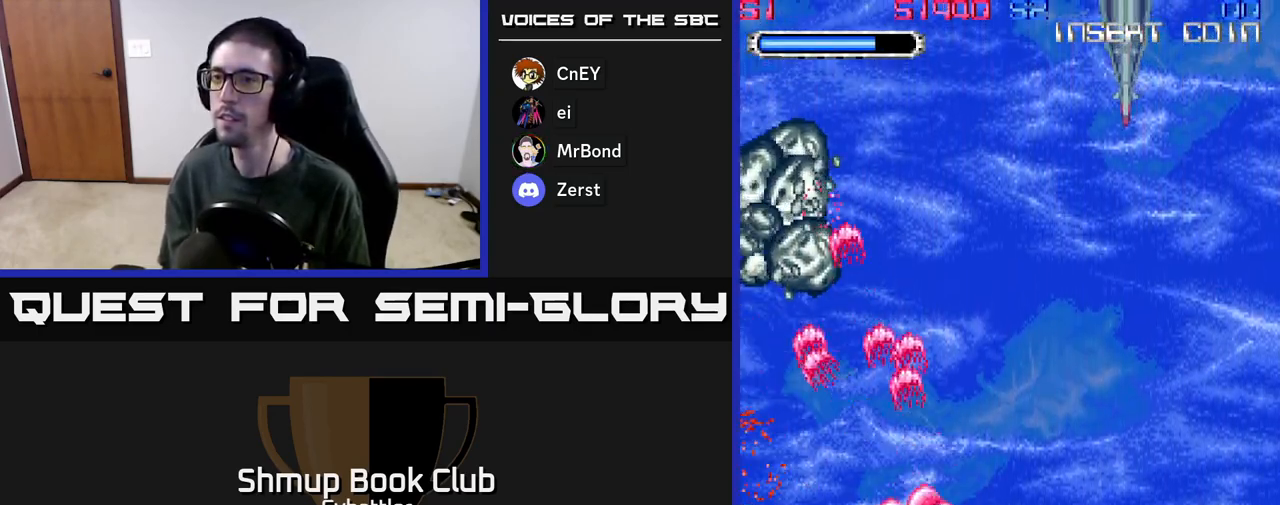
{"buttons": ["A", "DPAD_DOWN"], "left_stick": "center", "right_stick": "center", "events": [[33, "DPAD_RIGHT", "down"], [167, "DPAD_DOWN", "down"], [183, "DPAD_RIGHT", "up"], [200, "DPAD_DOWN", "up"], [217, "DPAD_LEFT", "down"], [433, "DPAD_DOWN", "down"], [467, "DPAD_LEFT", "up"]]}
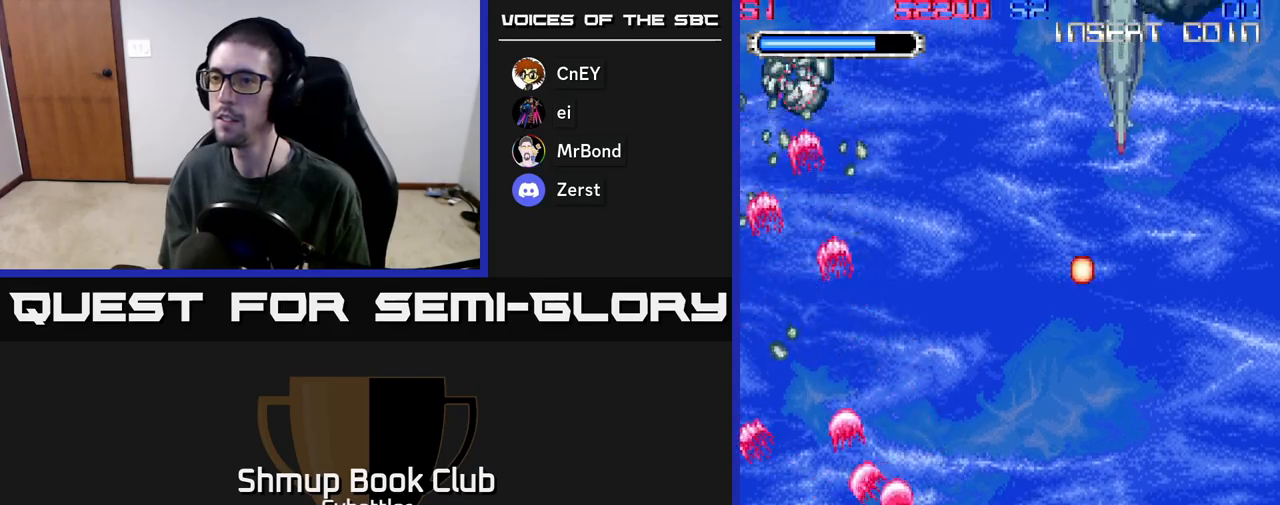
{"buttons": ["A", "DPAD_UP"], "left_stick": "center", "right_stick": "center", "events": [[100, "DPAD_DOWN", "up"], [100, "DPAD_RIGHT", "down"], [200, "A", "up"], [383, "DPAD_RIGHT", "up"], [383, "DPAD_UP", "down"], [500, "A", "down"]]}
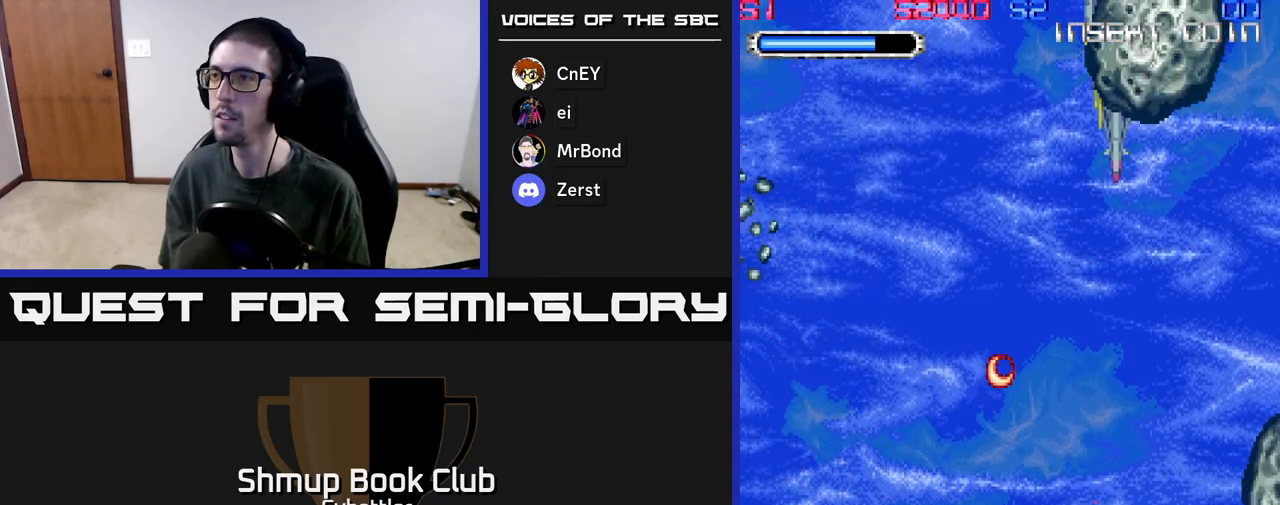
{"buttons": ["A", "DPAD_DOWN", "DPAD_LEFT"], "left_stick": "center", "right_stick": "center", "events": [[217, "DPAD_UP", "up"], [283, "DPAD_RIGHT", "down"], [383, "DPAD_RIGHT", "up"], [400, "DPAD_DOWN", "down"], [433, "DPAD_LEFT", "down"]]}
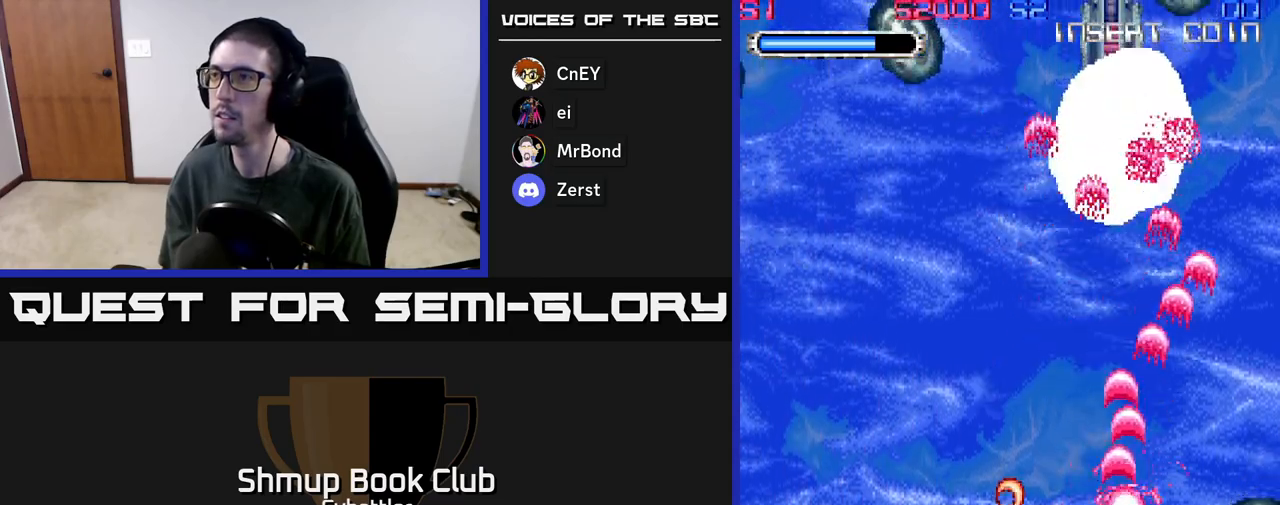
{"buttons": ["A", "DPAD_RIGHT"], "left_stick": "center", "right_stick": "center", "events": [[67, "DPAD_LEFT", "up"], [133, "DPAD_RIGHT", "down"], [333, "A", "up"], [367, "DPAD_DOWN", "up"], [400, "A", "down"]]}
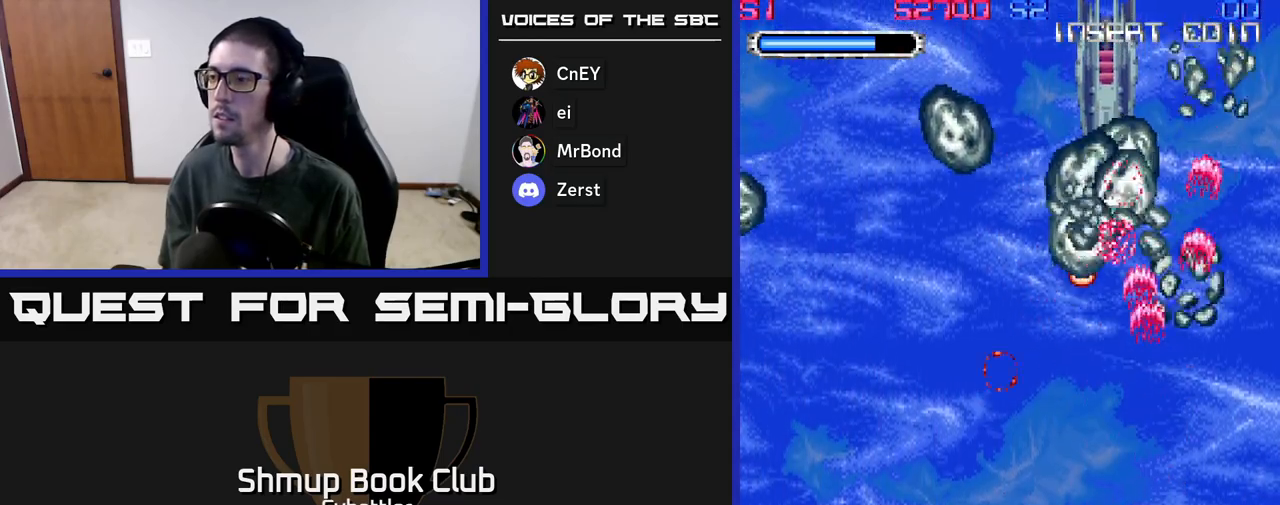
{"buttons": ["A", "DPAD_UP", "DPAD_RIGHT"], "left_stick": "center", "right_stick": "center", "events": [[33, "DPAD_DOWN", "down"], [50, "DPAD_RIGHT", "up"], [67, "DPAD_DOWN", "up"], [100, "DPAD_LEFT", "down"], [367, "DPAD_LEFT", "up"], [383, "DPAD_DOWN", "down"], [417, "DPAD_RIGHT", "down"], [433, "DPAD_DOWN", "up"], [500, "DPAD_UP", "down"]]}
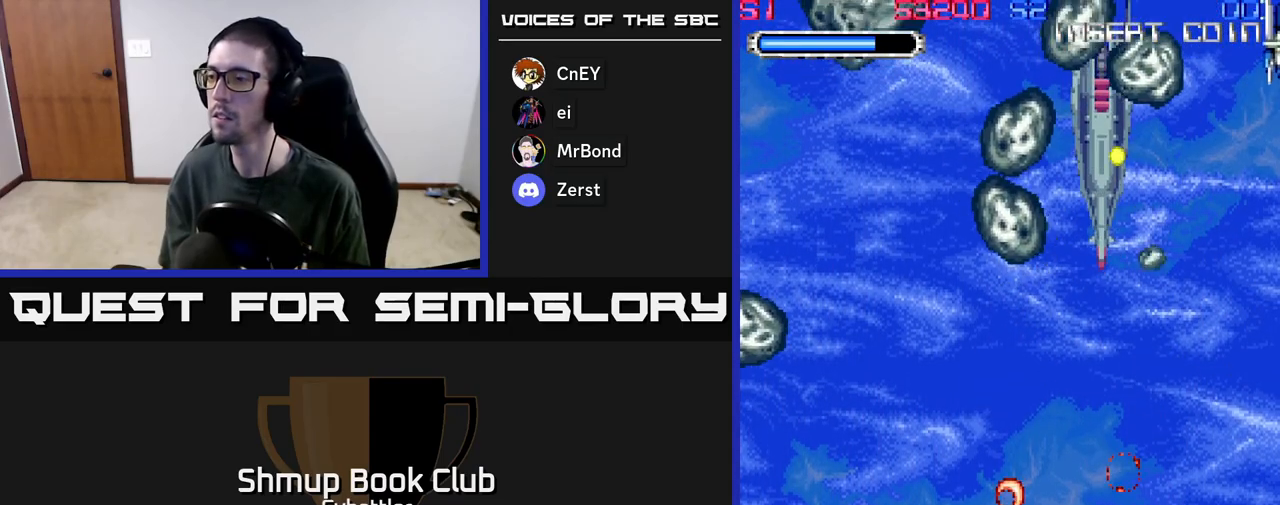
{"buttons": ["A", "DPAD_RIGHT"], "left_stick": "center", "right_stick": "center", "events": [[33, "DPAD_RIGHT", "up"], [67, "A", "up"], [150, "A", "down"], [400, "DPAD_UP", "up"], [417, "DPAD_RIGHT", "down"]]}
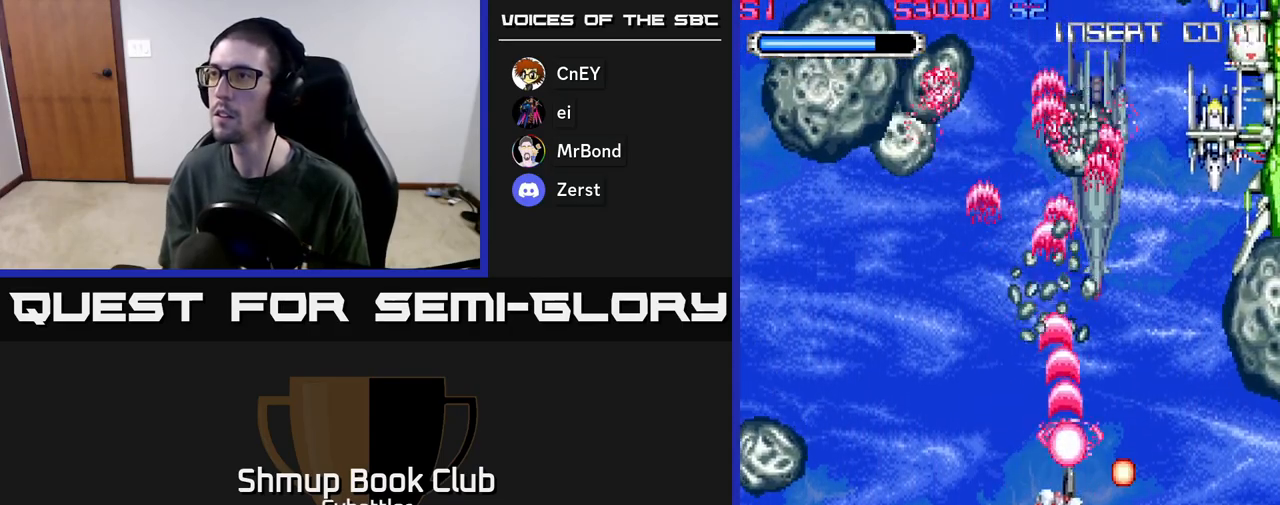
{"buttons": ["A"], "left_stick": "center", "right_stick": "center", "events": [[183, "DPAD_RIGHT", "up"], [200, "DPAD_UP", "down"], [217, "DPAD_LEFT", "down"], [333, "DPAD_LEFT", "up"], [467, "DPAD_UP", "up"]]}
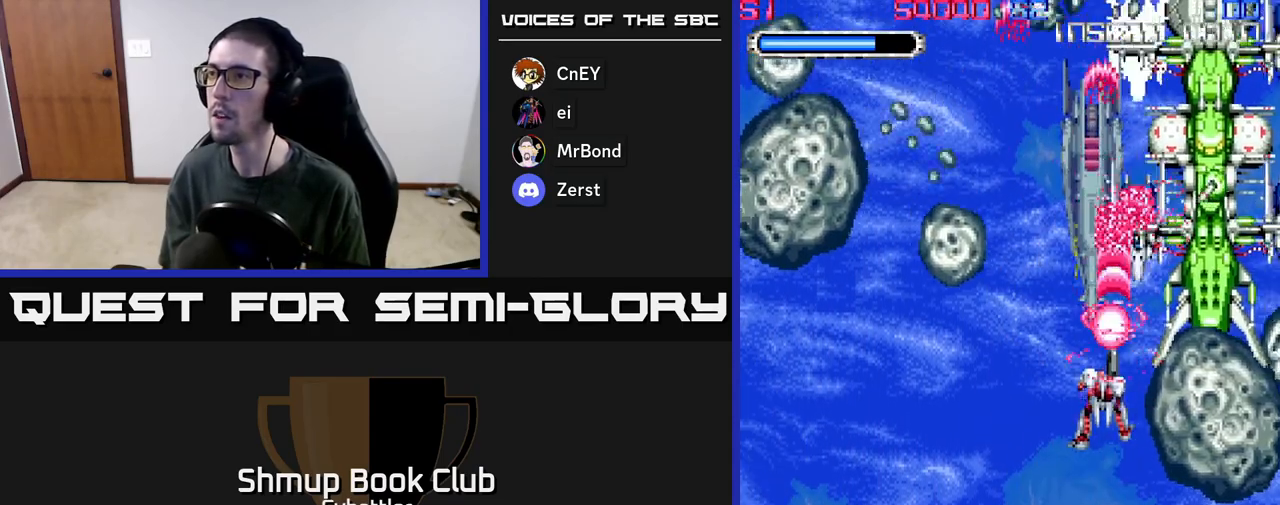
{"buttons": ["A", "DPAD_DOWN", "DPAD_RIGHT"], "left_stick": "center", "right_stick": "center", "events": [[100, "DPAD_LEFT", "down"], [117, "DPAD_DOWN", "down"], [233, "DPAD_LEFT", "up"], [317, "DPAD_RIGHT", "down"]]}
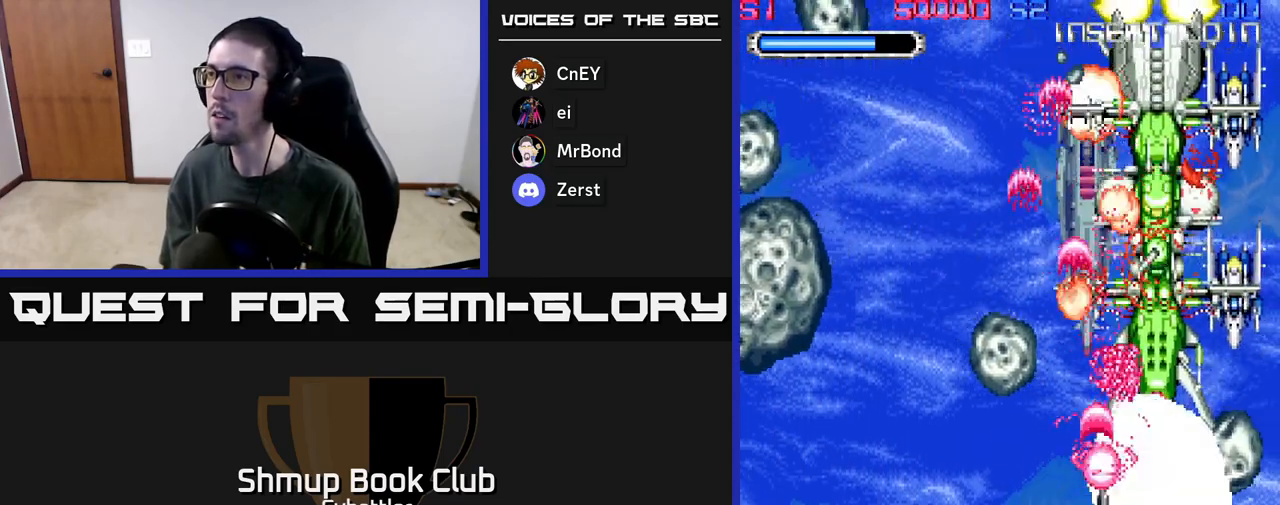
{"buttons": ["DPAD_RIGHT"], "left_stick": "center", "right_stick": "center", "events": [[400, "X", "down"], [433, "A", "up"], [467, "DPAD_DOWN", "up"], [467, "X", "up"]]}
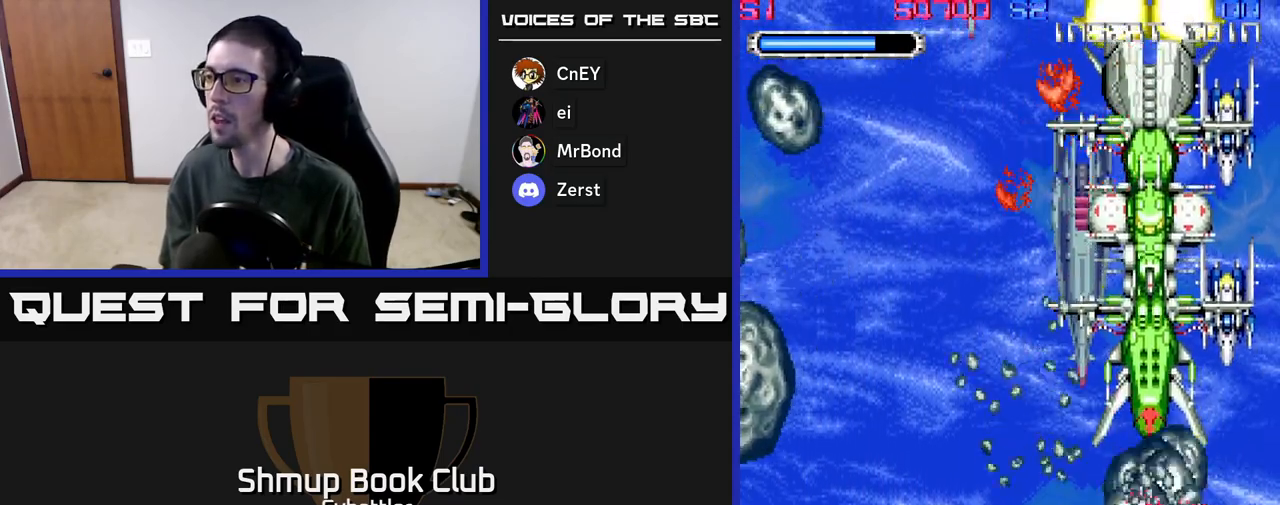
{"buttons": ["A"], "left_stick": "center", "right_stick": "center", "events": [[33, "X", "down"], [83, "X", "up"], [100, "DPAD_UP", "down"], [117, "DPAD_RIGHT", "up"], [133, "X", "down"], [217, "X", "up"], [283, "X", "down"], [350, "A", "down"], [367, "DPAD_UP", "up"], [367, "X", "up"]]}
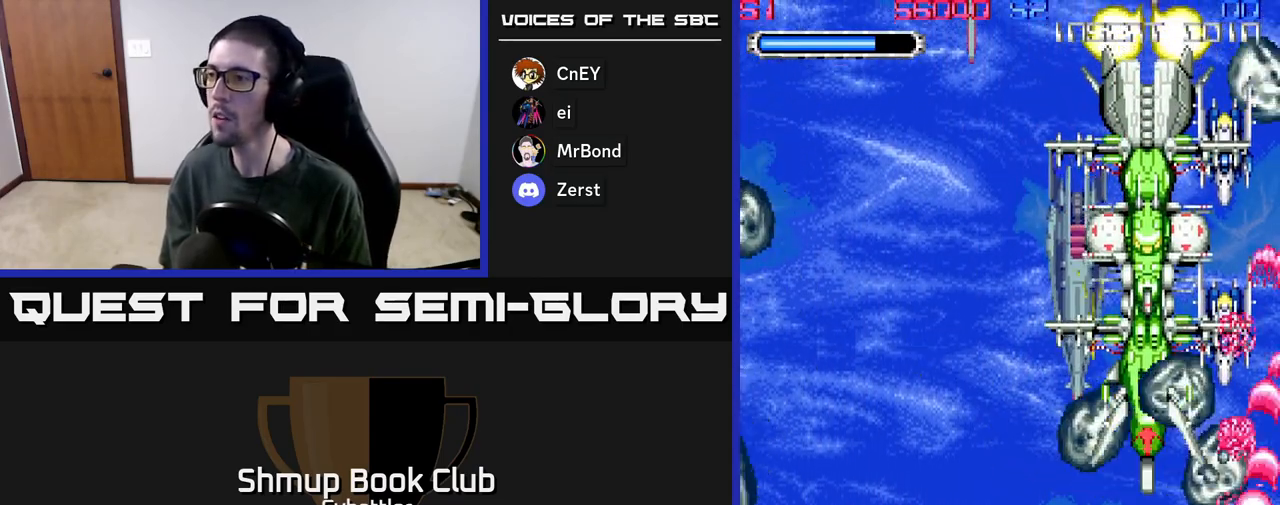
{"buttons": ["A"], "left_stick": "center", "right_stick": "center", "events": [[17, "DPAD_DOWN", "down"], [300, "DPAD_DOWN", "up"], [433, "DPAD_LEFT", "down"], [500, "DPAD_LEFT", "up"]]}
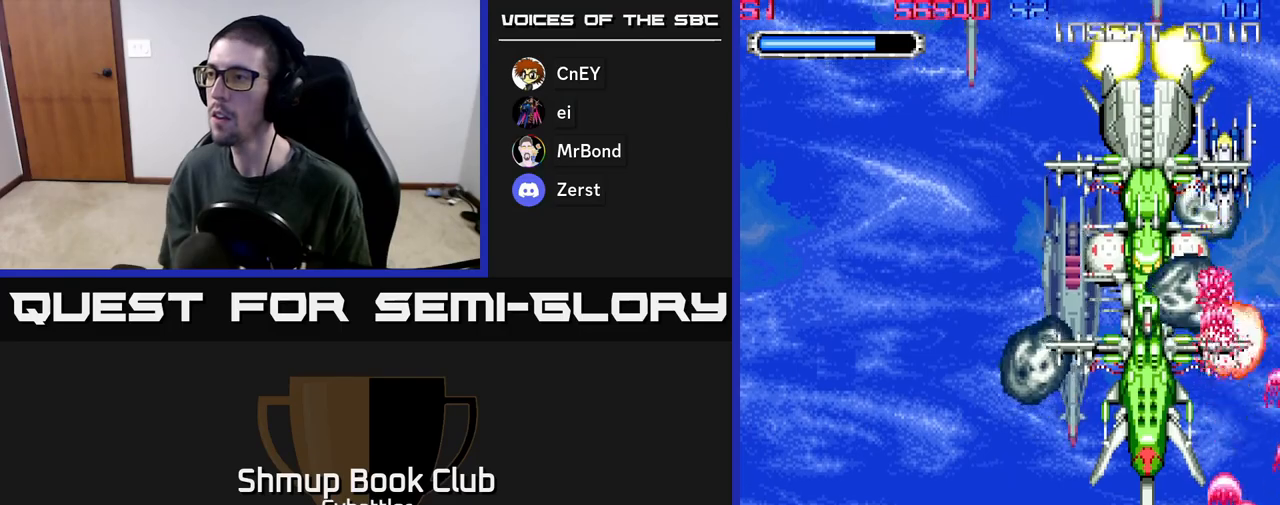
{"buttons": ["A"], "left_stick": "center", "right_stick": "center", "events": []}
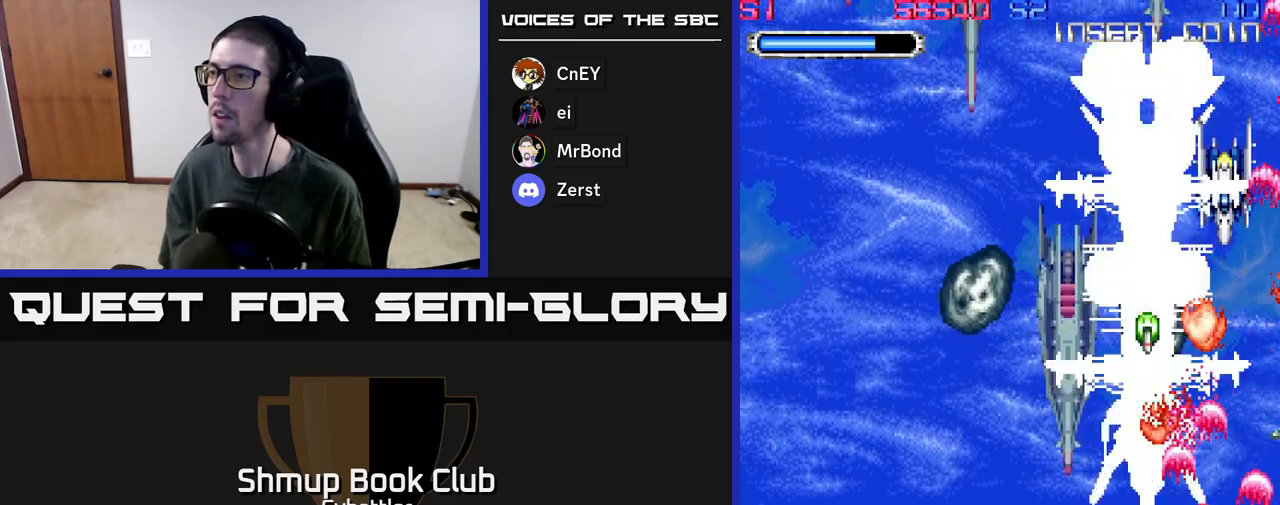
{"buttons": ["A", "DPAD_LEFT"], "left_stick": "center", "right_stick": "center", "events": [[467, "DPAD_LEFT", "down"]]}
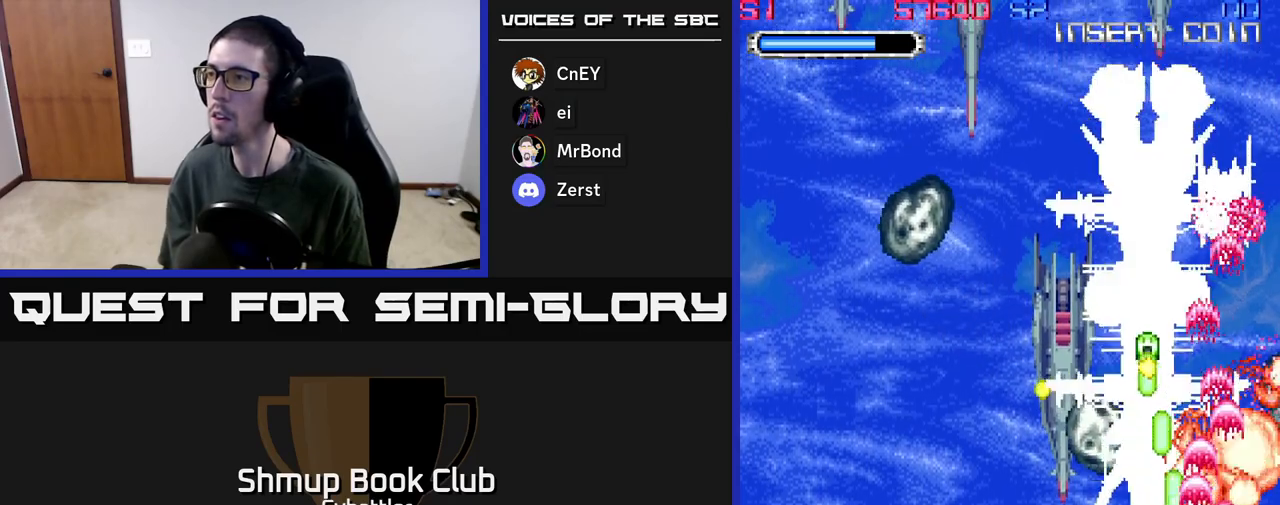
{"buttons": ["A", "DPAD_RIGHT"], "left_stick": "center", "right_stick": "center", "events": [[117, "DPAD_DOWN", "down"], [117, "DPAD_LEFT", "up"], [167, "DPAD_DOWN", "up"], [200, "DPAD_LEFT", "down"], [383, "DPAD_LEFT", "up"], [417, "DPAD_RIGHT", "down"]]}
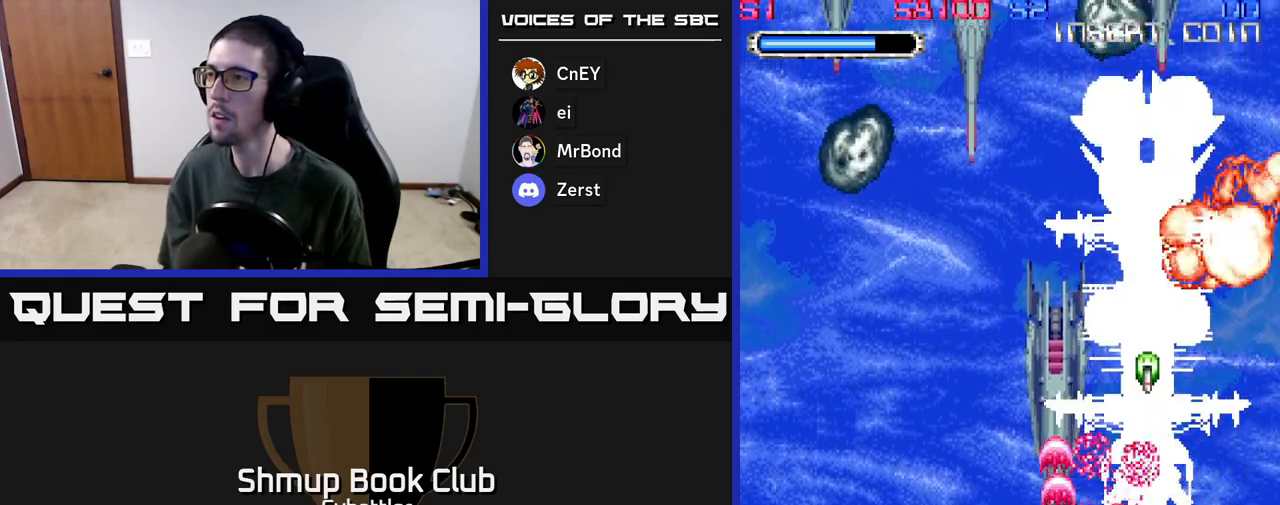
{"buttons": ["A"], "left_stick": "center", "right_stick": "center", "events": [[50, "DPAD_RIGHT", "up"], [83, "DPAD_UP", "down"], [283, "DPAD_UP", "up"]]}
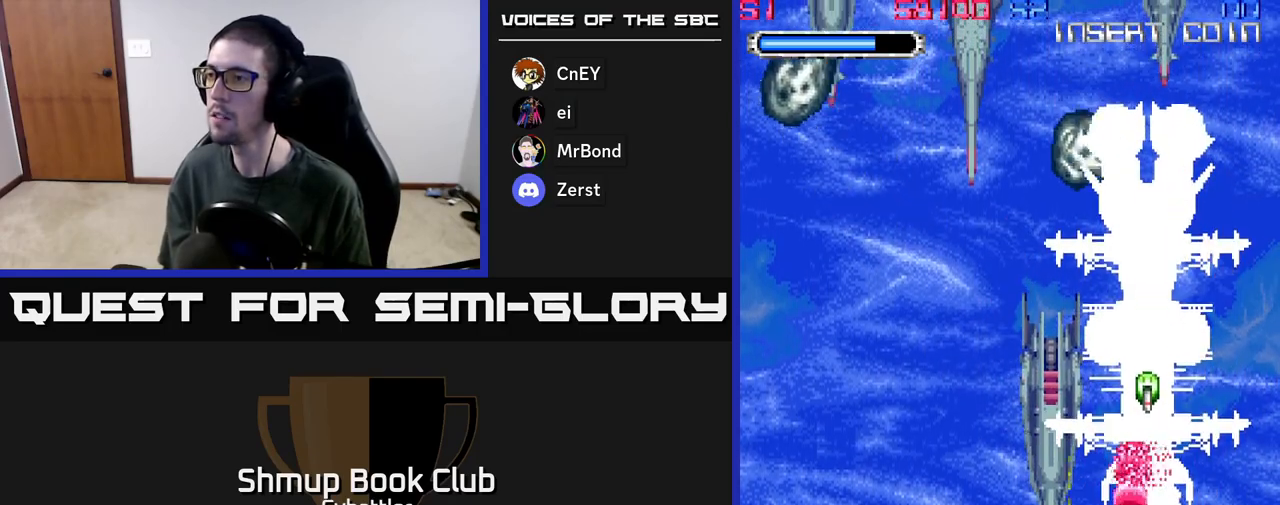
{"buttons": ["A", "DPAD_DOWN"], "left_stick": "center", "right_stick": "center", "events": [[400, "DPAD_DOWN", "down"]]}
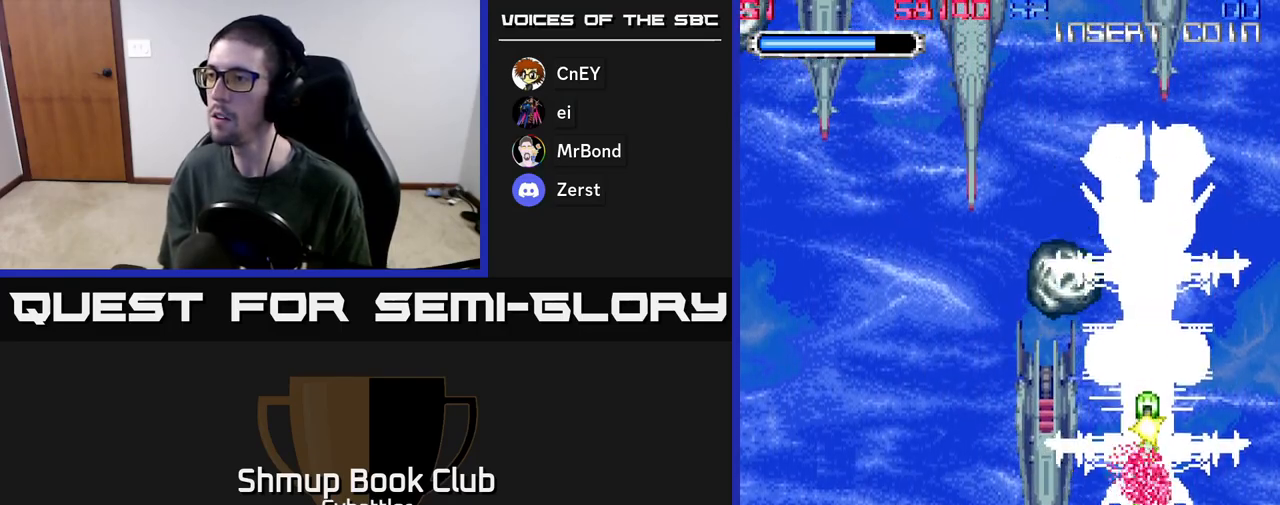
{"buttons": ["A", "DPAD_UP", "DPAD_RIGHT"], "left_stick": "center", "right_stick": "center", "events": [[17, "DPAD_LEFT", "down"], [67, "DPAD_DOWN", "up"], [283, "DPAD_UP", "down"], [383, "DPAD_LEFT", "up"], [500, "DPAD_RIGHT", "down"]]}
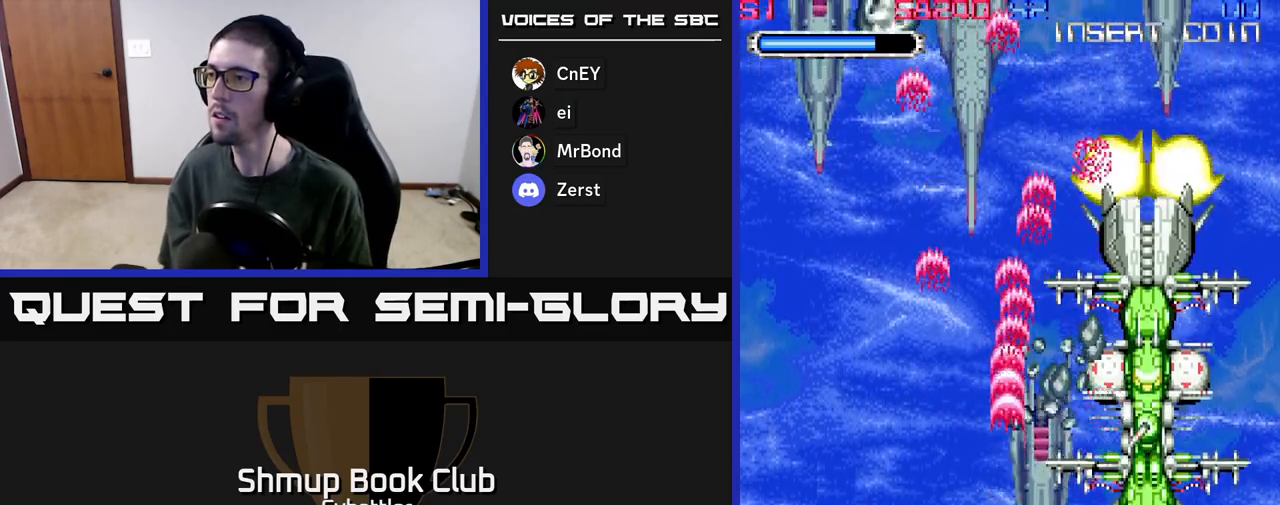
{"buttons": ["A", "DPAD_DOWN", "DPAD_RIGHT"], "left_stick": "center", "right_stick": "center", "events": [[267, "DPAD_UP", "up"], [350, "DPAD_DOWN", "down"], [383, "DPAD_RIGHT", "up"], [433, "DPAD_RIGHT", "down"]]}
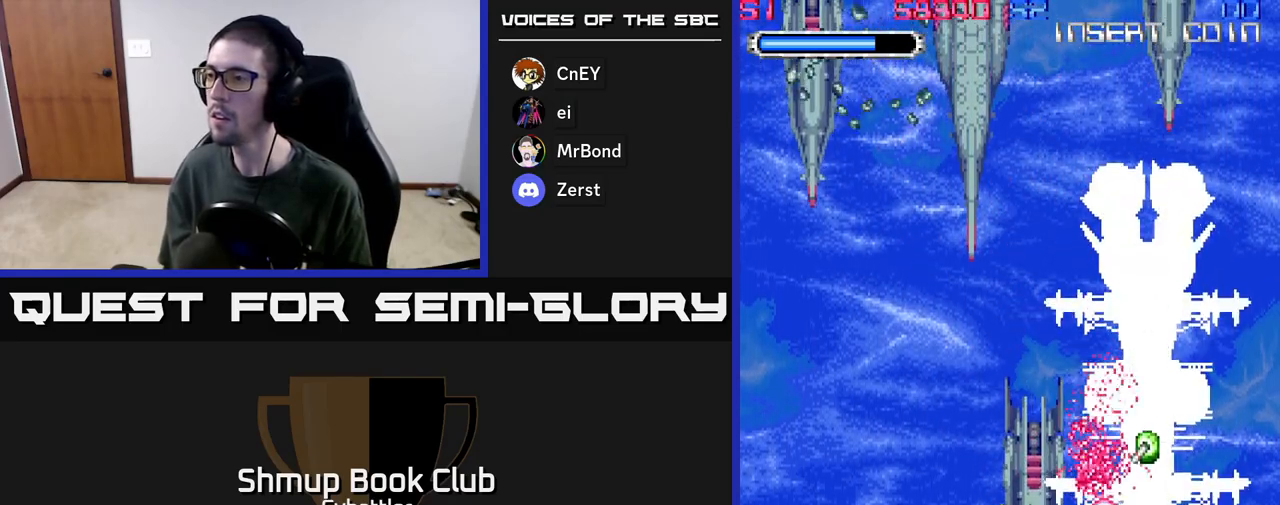
{"buttons": ["A", "DPAD_RIGHT"], "left_stick": "center", "right_stick": "center", "events": [[33, "DPAD_RIGHT", "up"], [183, "DPAD_RIGHT", "down"], [233, "DPAD_DOWN", "up"]]}
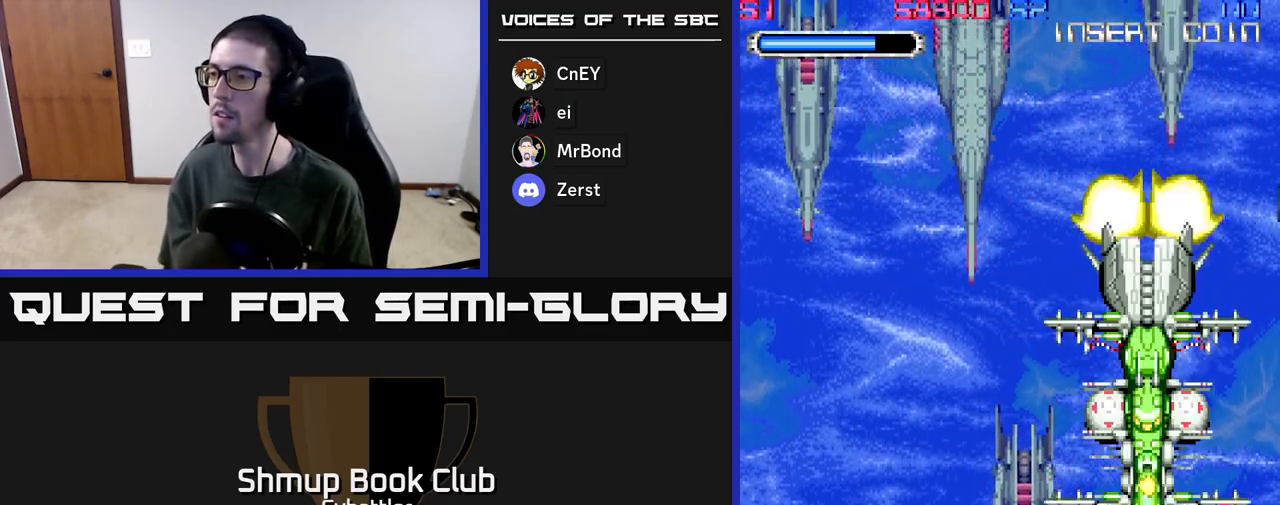
{"buttons": ["A", "DPAD_UP", "DPAD_RIGHT"], "left_stick": "center", "right_stick": "center", "events": [[150, "DPAD_UP", "down"], [183, "A", "up"], [200, "DPAD_RIGHT", "up"], [250, "DPAD_LEFT", "down"], [283, "A", "down"], [300, "DPAD_UP", "up"], [383, "DPAD_LEFT", "up"], [400, "DPAD_RIGHT", "down"], [417, "DPAD_UP", "down"]]}
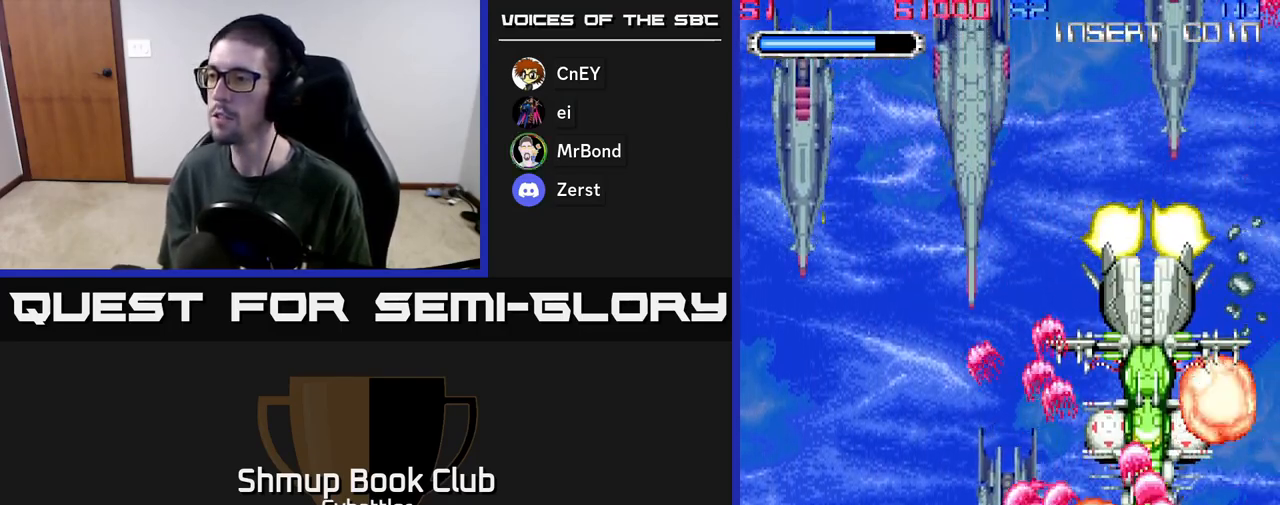
{"buttons": ["DPAD_DOWN", "DPAD_LEFT"], "left_stick": "center", "right_stick": "center", "events": [[233, "DPAD_RIGHT", "up"], [333, "DPAD_UP", "up"], [417, "A", "up"], [417, "DPAD_DOWN", "down"], [417, "DPAD_LEFT", "down"]]}
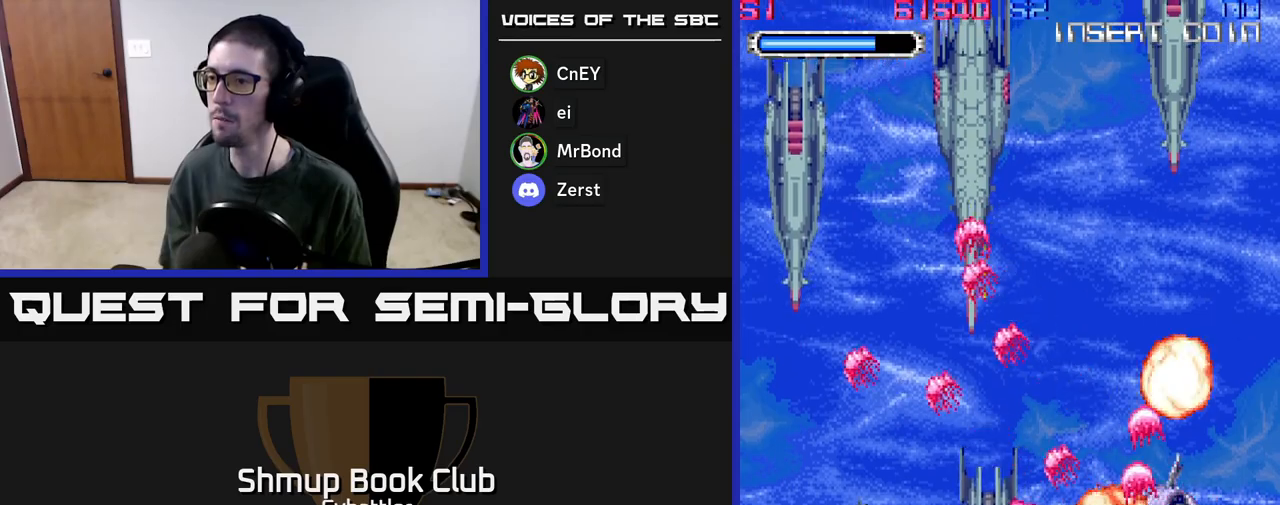
{"buttons": ["X", "DPAD_LEFT"], "left_stick": "center", "right_stick": "center"}
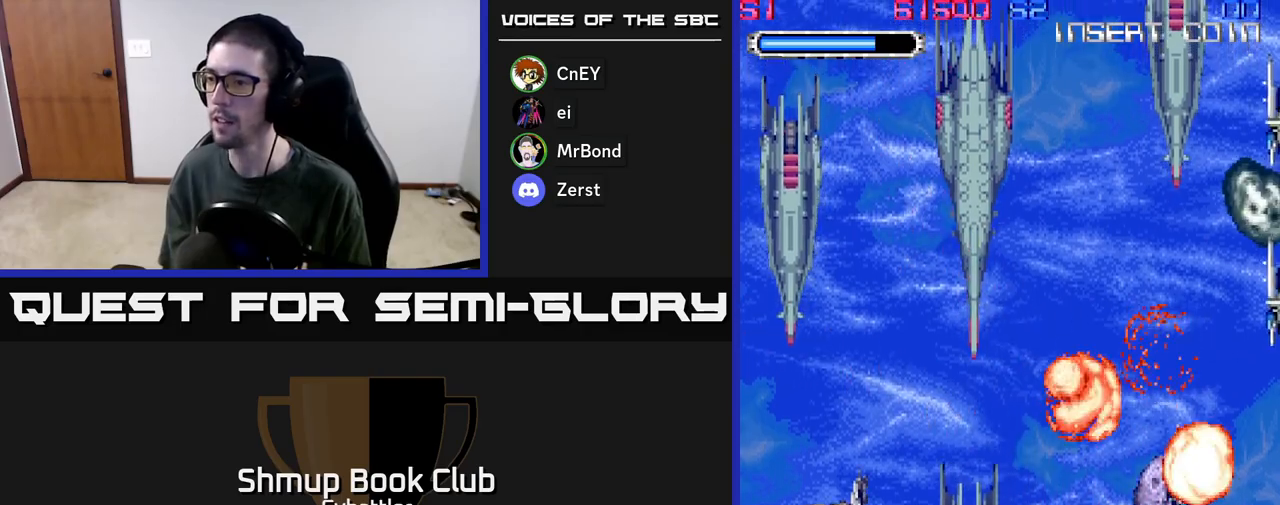
{"buttons": ["X", "DPAD_UP"], "left_stick": "center", "right_stick": "center", "events": [[83, "X", "up"], [133, "DPAD_LEFT", "up"], [167, "DPAD_UP", "down"], [483, "X", "down"]]}
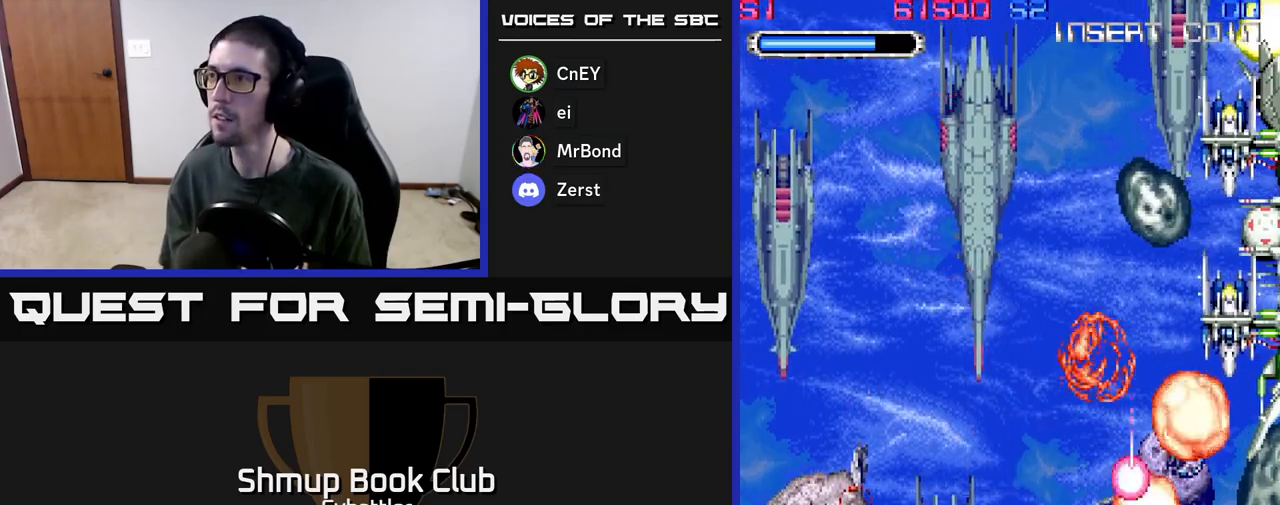
{"buttons": ["A", "DPAD_UP"], "left_stick": "center", "right_stick": "center"}
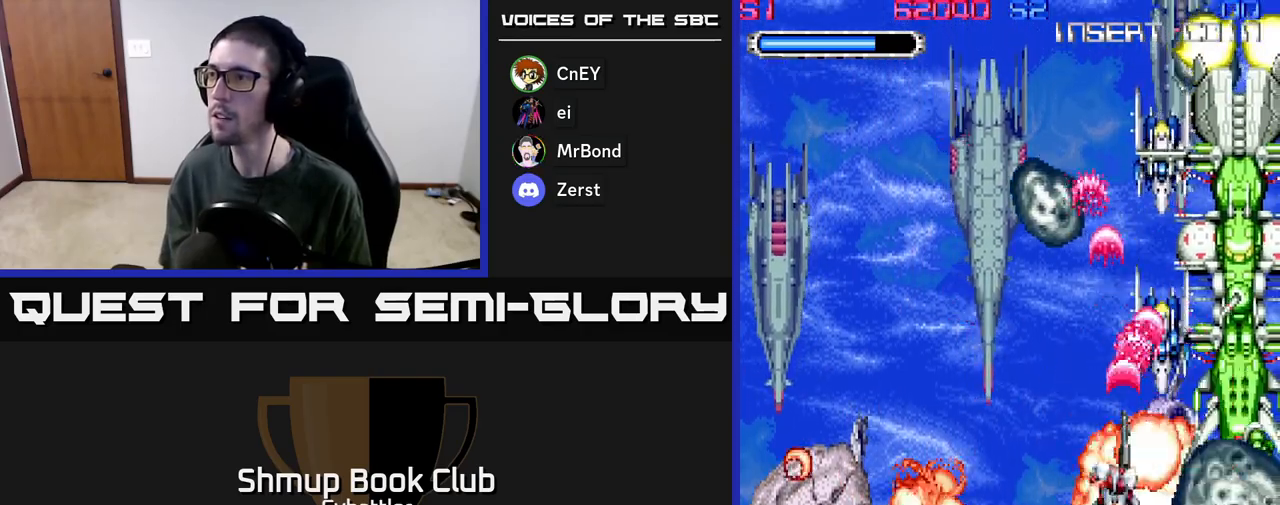
{"buttons": ["A", "DPAD_DOWN", "DPAD_RIGHT"], "left_stick": "center", "right_stick": "center", "events": [[83, "DPAD_UP", "up"], [133, "DPAD_LEFT", "down"], [267, "DPAD_LEFT", "up"], [283, "DPAD_DOWN", "down"], [300, "DPAD_RIGHT", "down"]]}
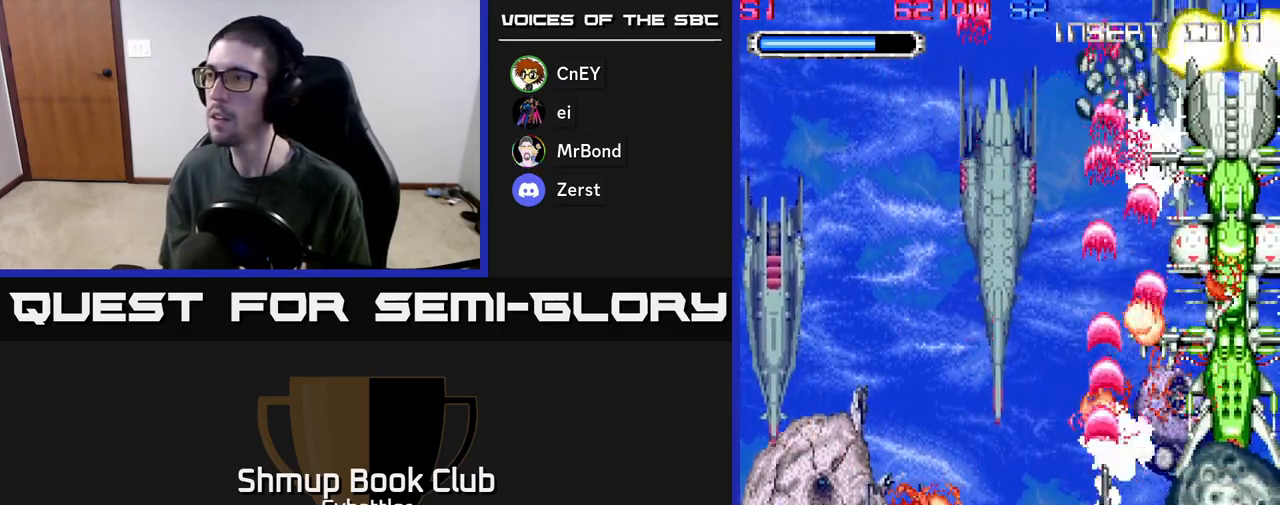
{"buttons": ["A"], "left_stick": "center", "right_stick": "center", "events": [[33, "DPAD_RIGHT", "up"], [317, "DPAD_RIGHT", "down"], [333, "DPAD_DOWN", "up"], [450, "DPAD_RIGHT", "up"]]}